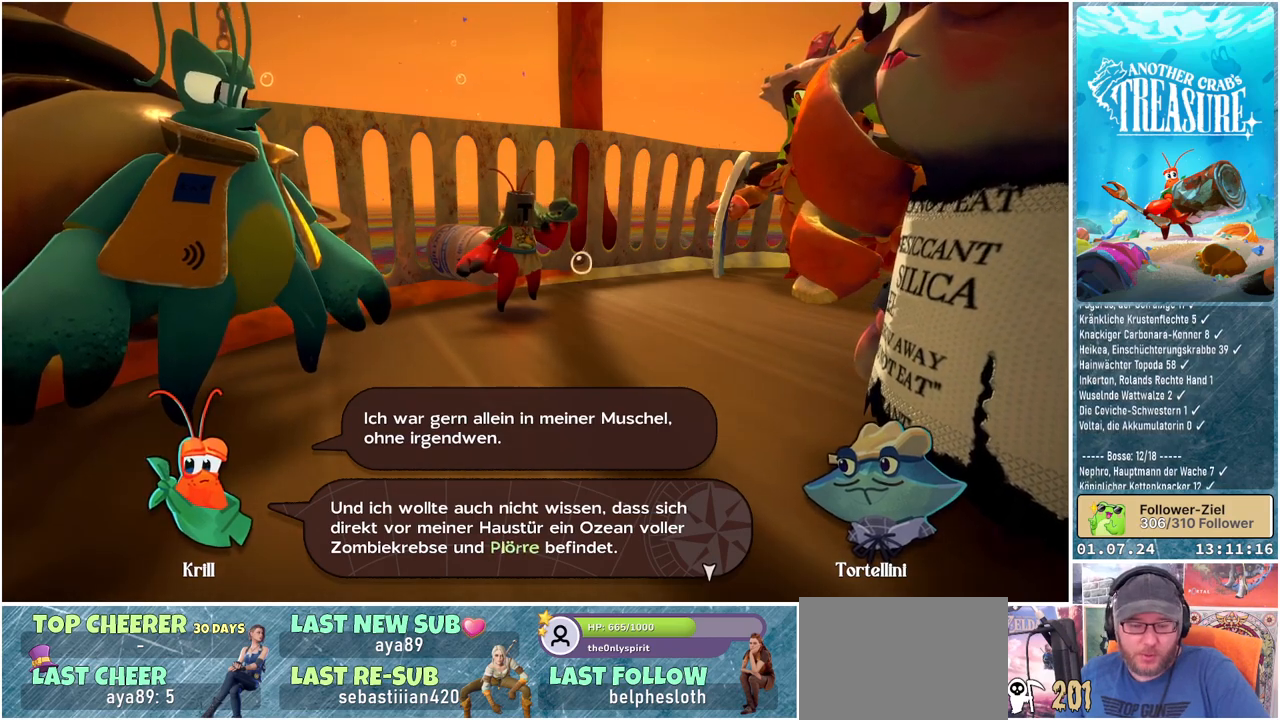
Gameplay with a controller (Xbox layout); each line is a JSON object with the inputs held at the frame after it. "events" lists button and stick changes between this image and that frame as [ms after this image, input, new state], when the widget could be followed in between.
{"buttons": [], "left_stick": "center", "right_stick": "center", "events": [[183, "A", "down"], [300, "A", "up"]]}
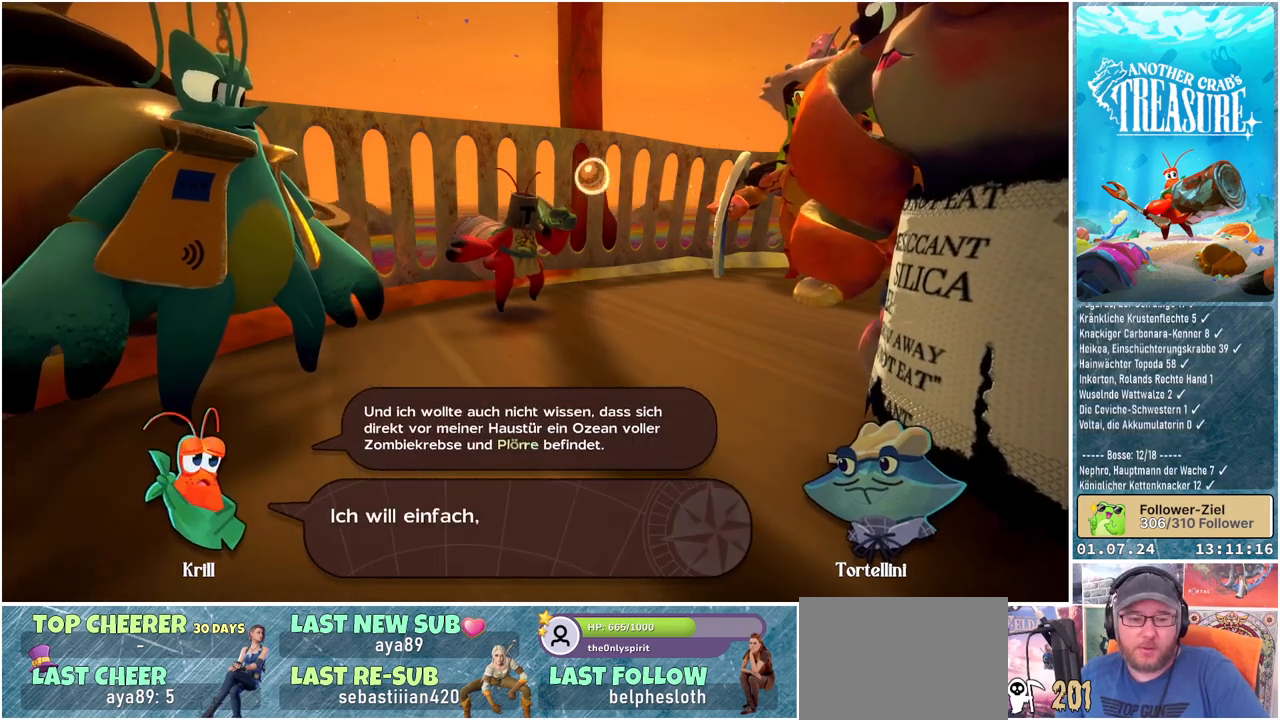
{"buttons": [], "left_stick": "center", "right_stick": "center", "events": []}
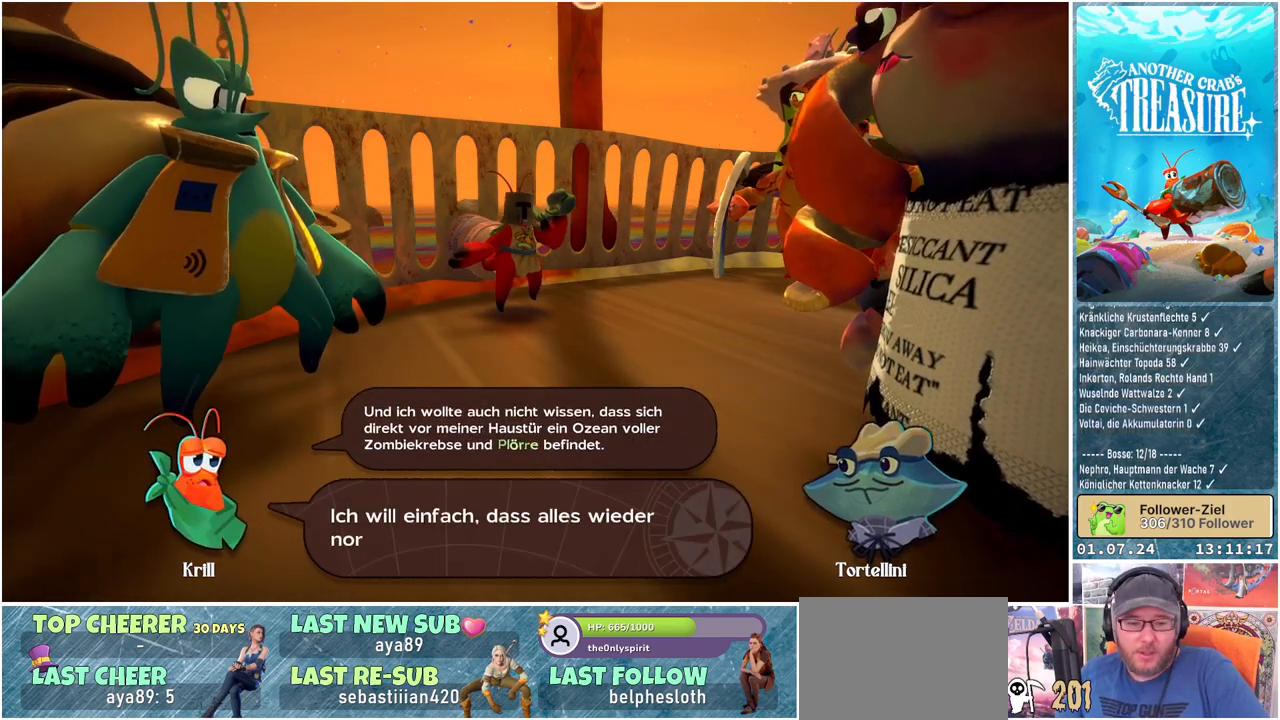
{"buttons": [], "left_stick": "center", "right_stick": "center", "events": []}
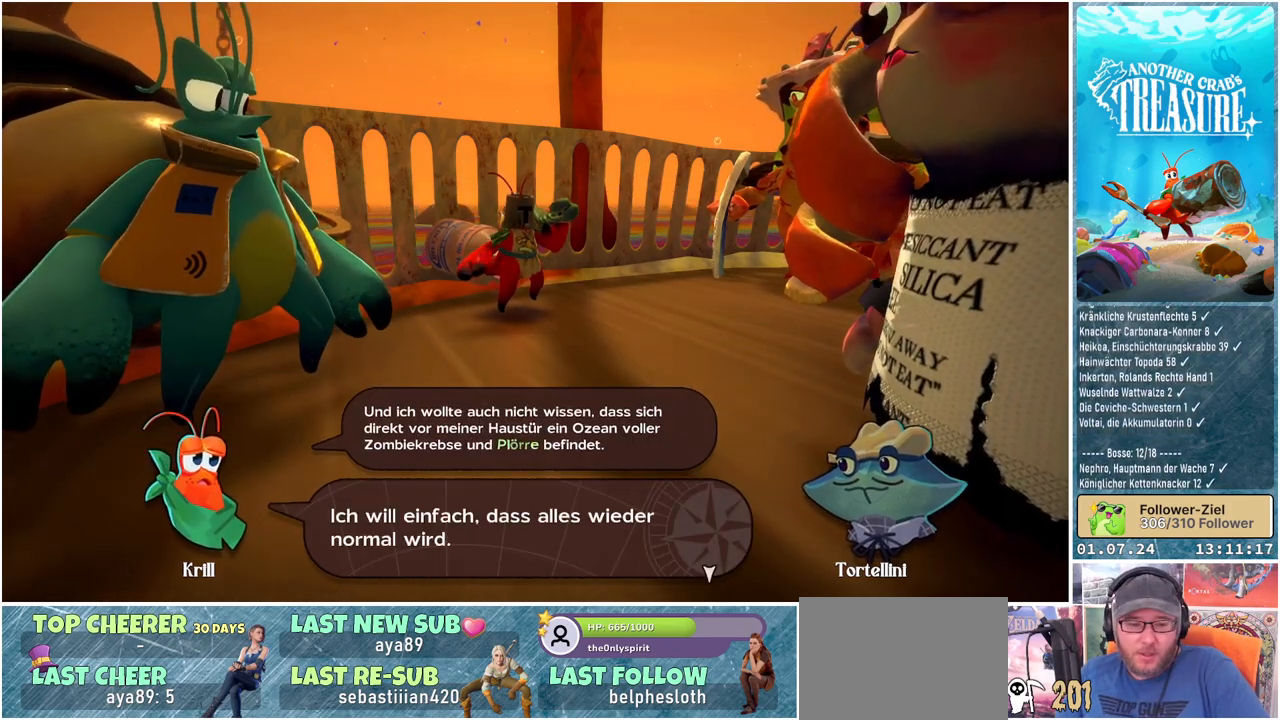
{"buttons": [], "left_stick": "center", "right_stick": "center", "events": []}
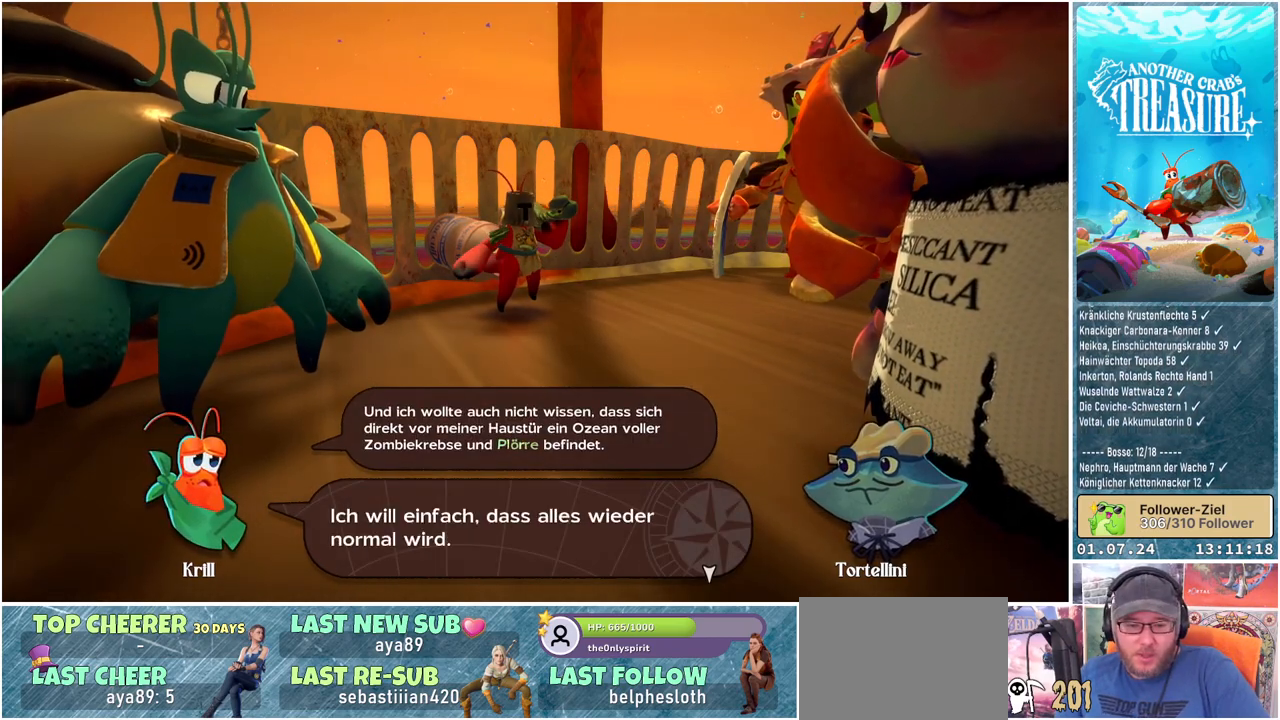
{"buttons": [], "left_stick": "center", "right_stick": "center", "events": []}
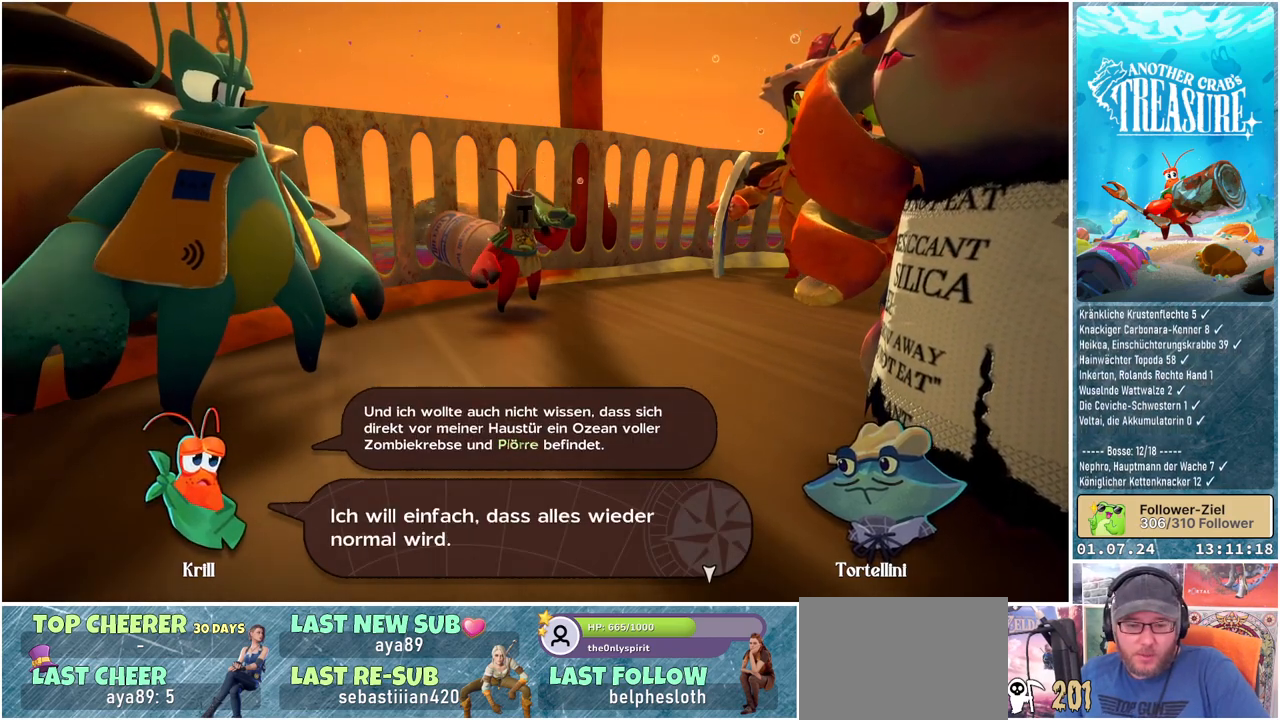
{"buttons": [], "left_stick": "center", "right_stick": "center", "events": []}
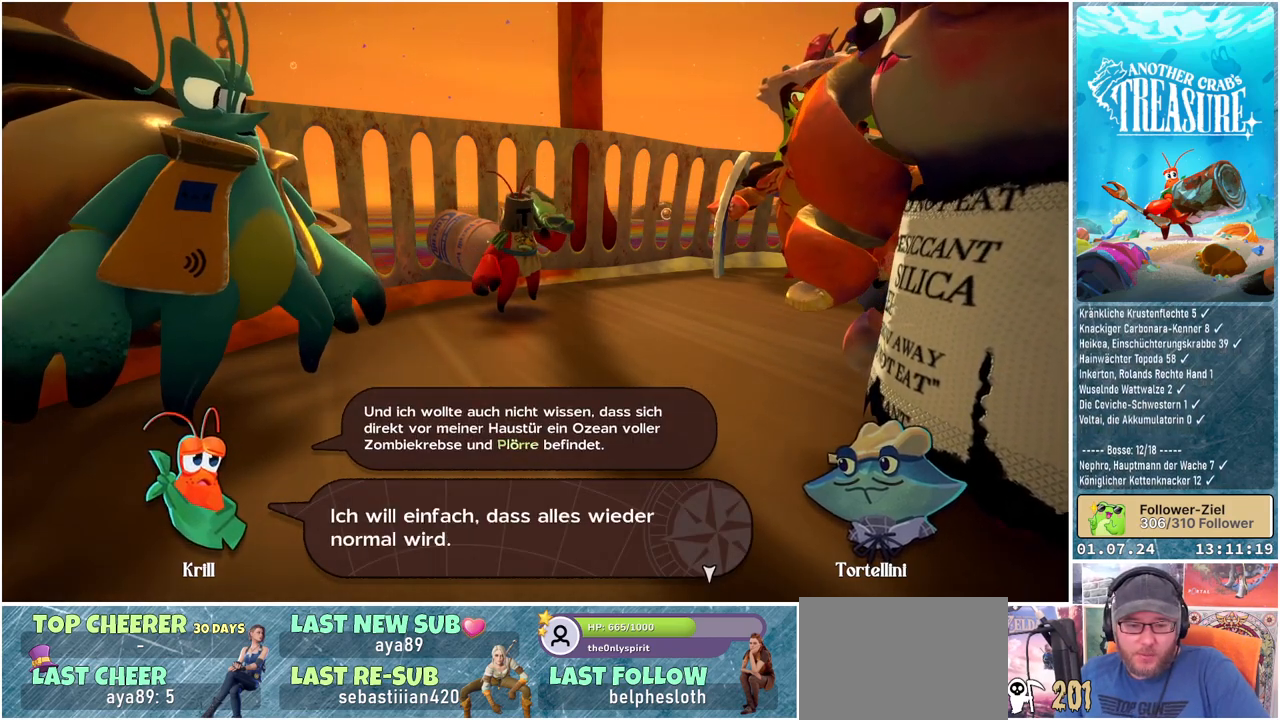
{"buttons": [], "left_stick": "center", "right_stick": "center", "events": []}
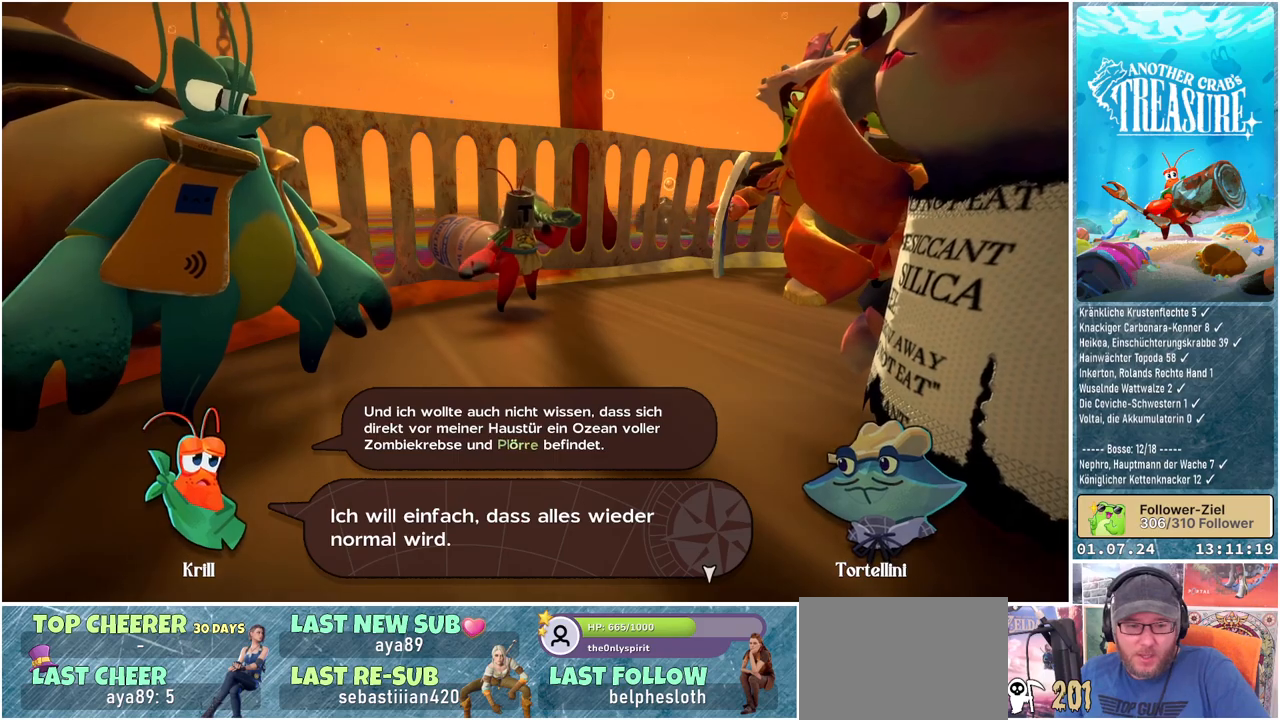
{"buttons": [], "left_stick": "center", "right_stick": "center", "events": [[167, "A", "down"], [267, "A", "up"]]}
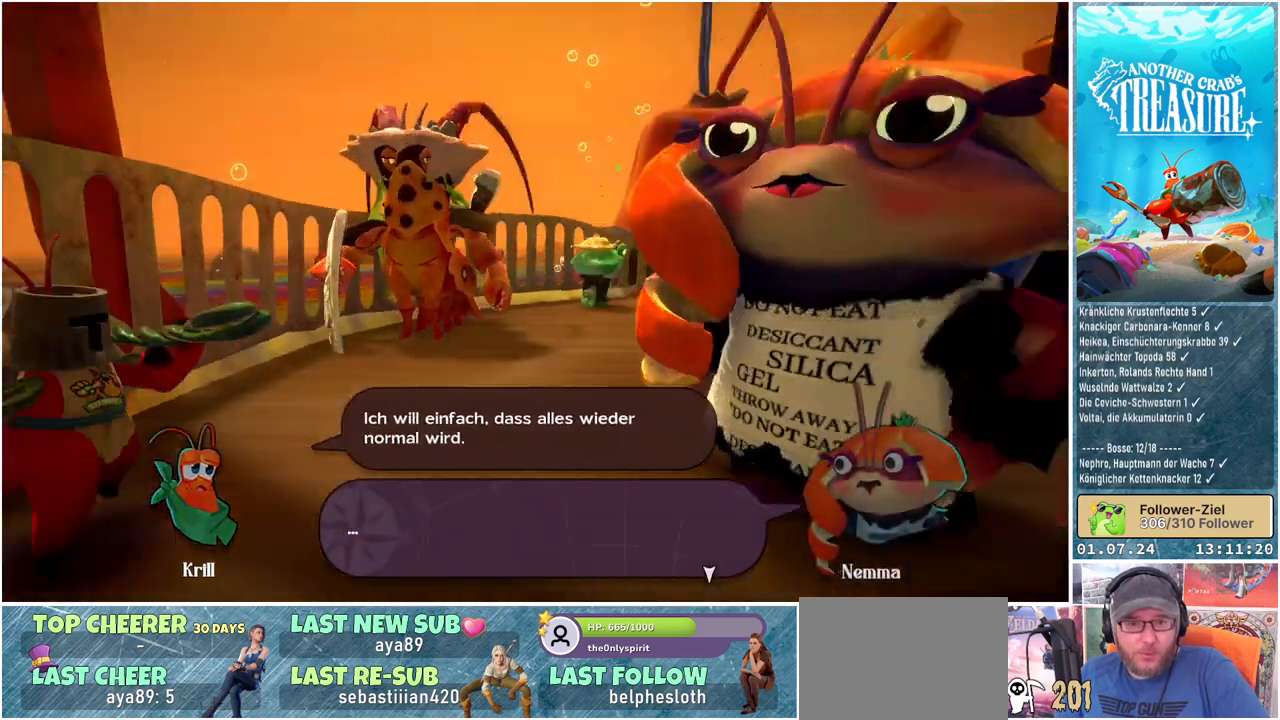
{"buttons": [], "left_stick": "center", "right_stick": "center", "events": []}
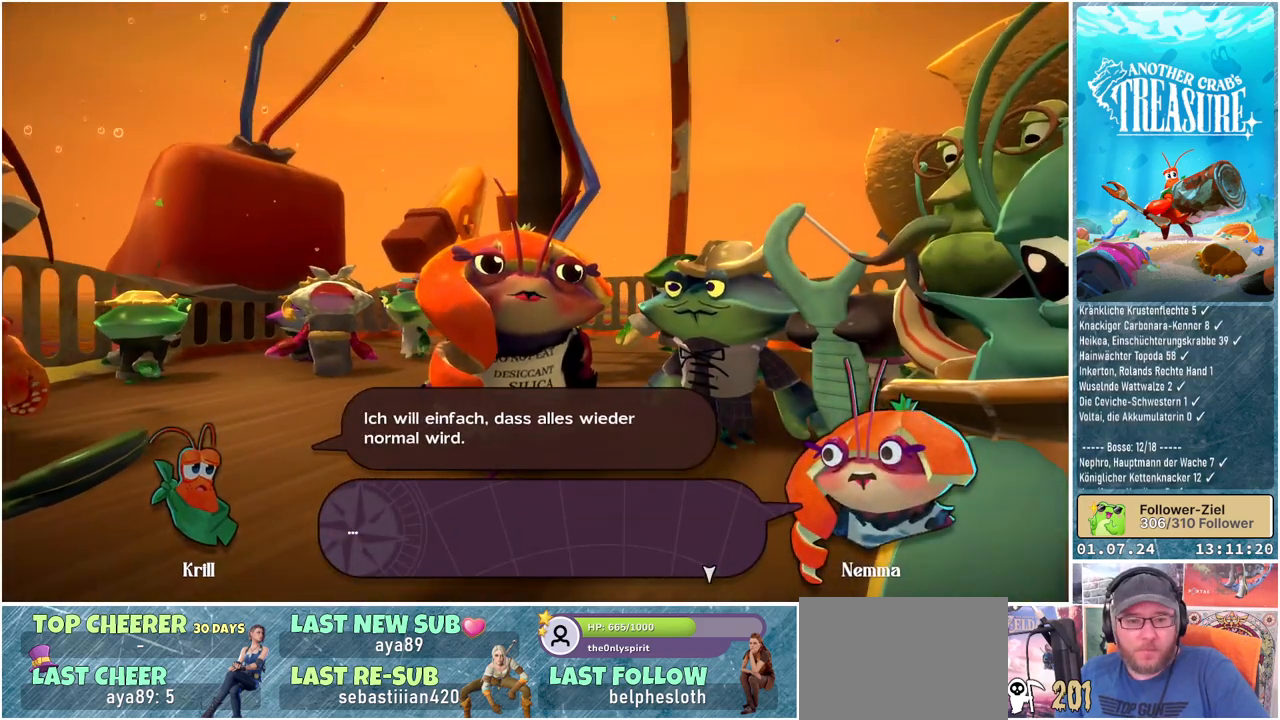
{"buttons": [], "left_stick": "center", "right_stick": "center", "events": []}
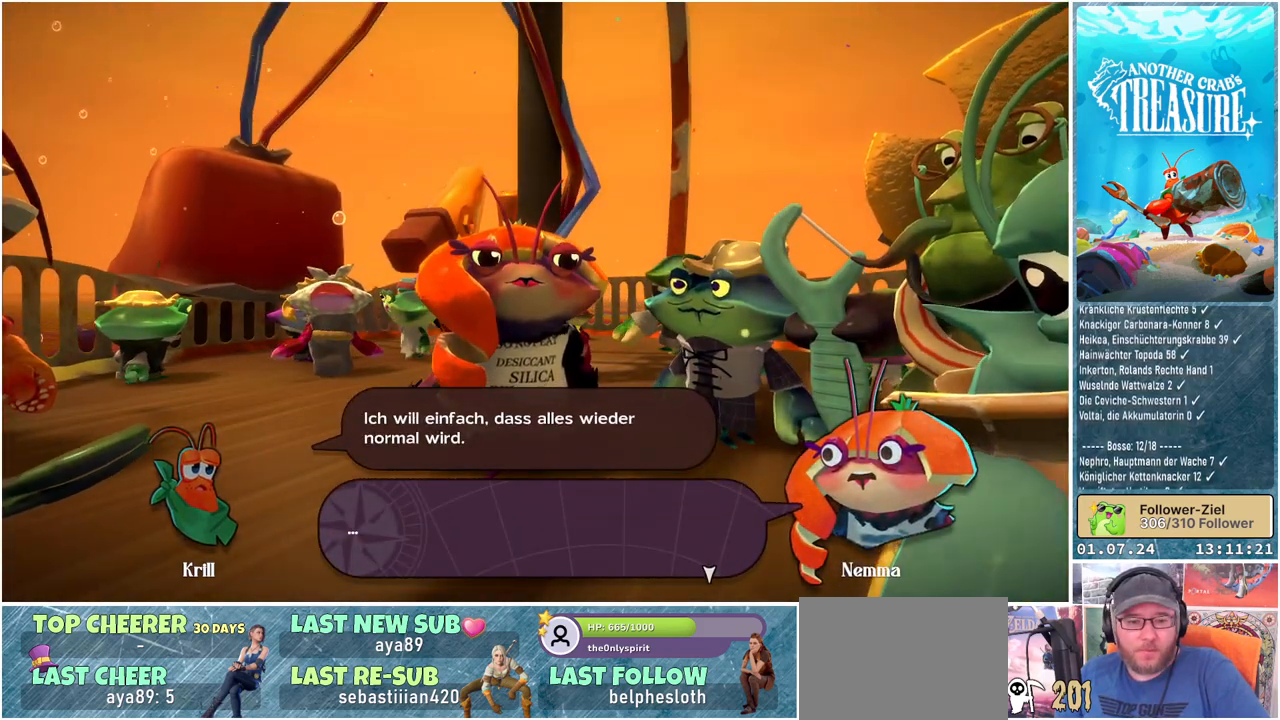
{"buttons": [], "left_stick": "center", "right_stick": "center", "events": []}
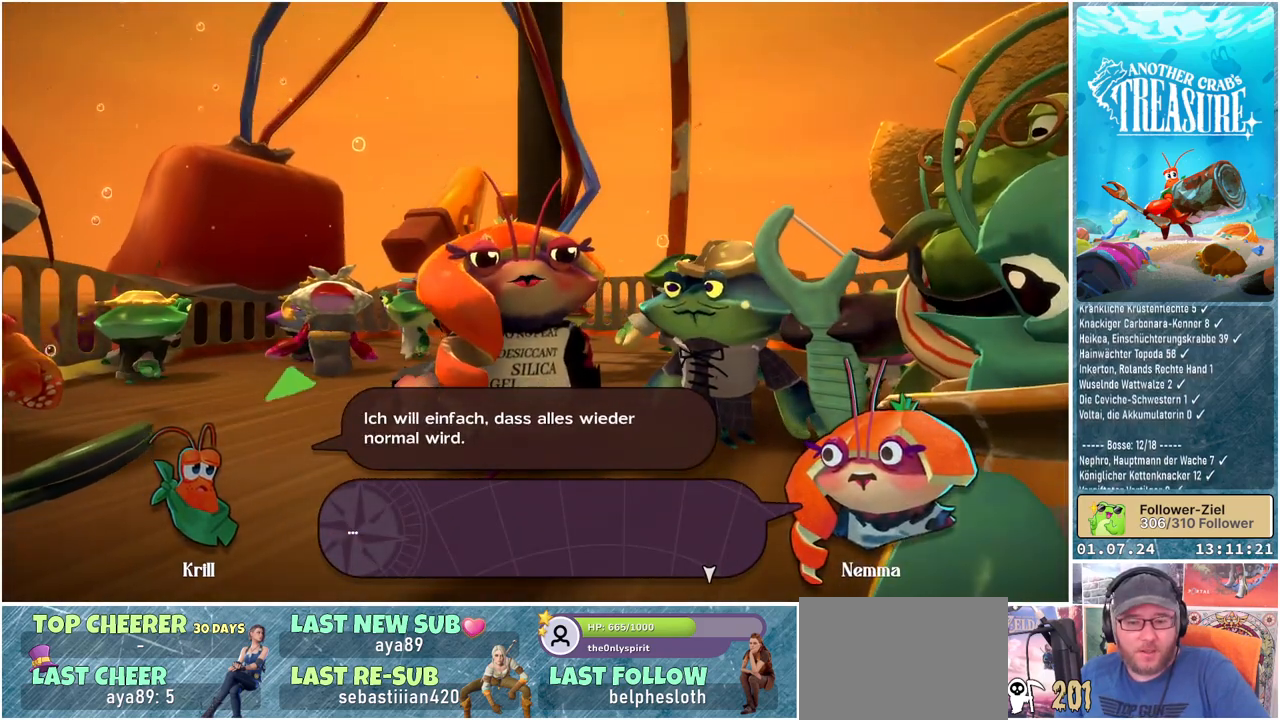
{"buttons": [], "left_stick": "center", "right_stick": "center", "events": []}
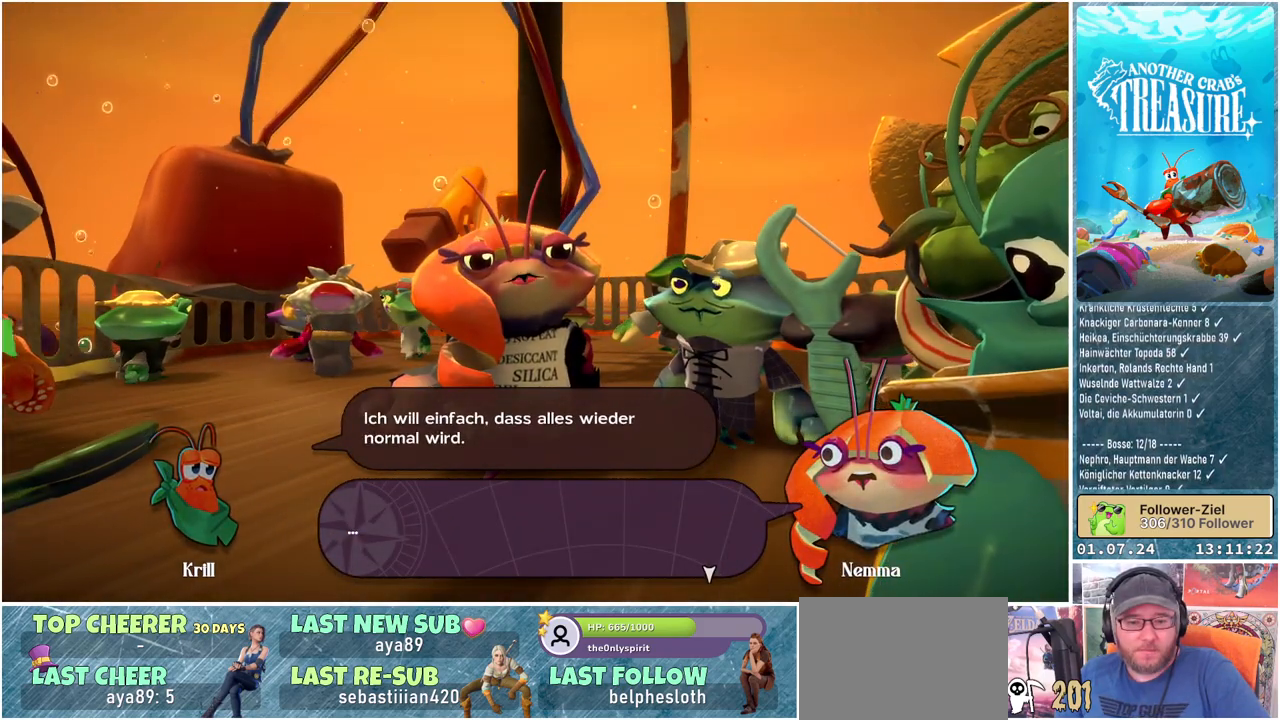
{"buttons": [], "left_stick": "center", "right_stick": "center", "events": [[417, "A", "down"], [483, "A", "up"]]}
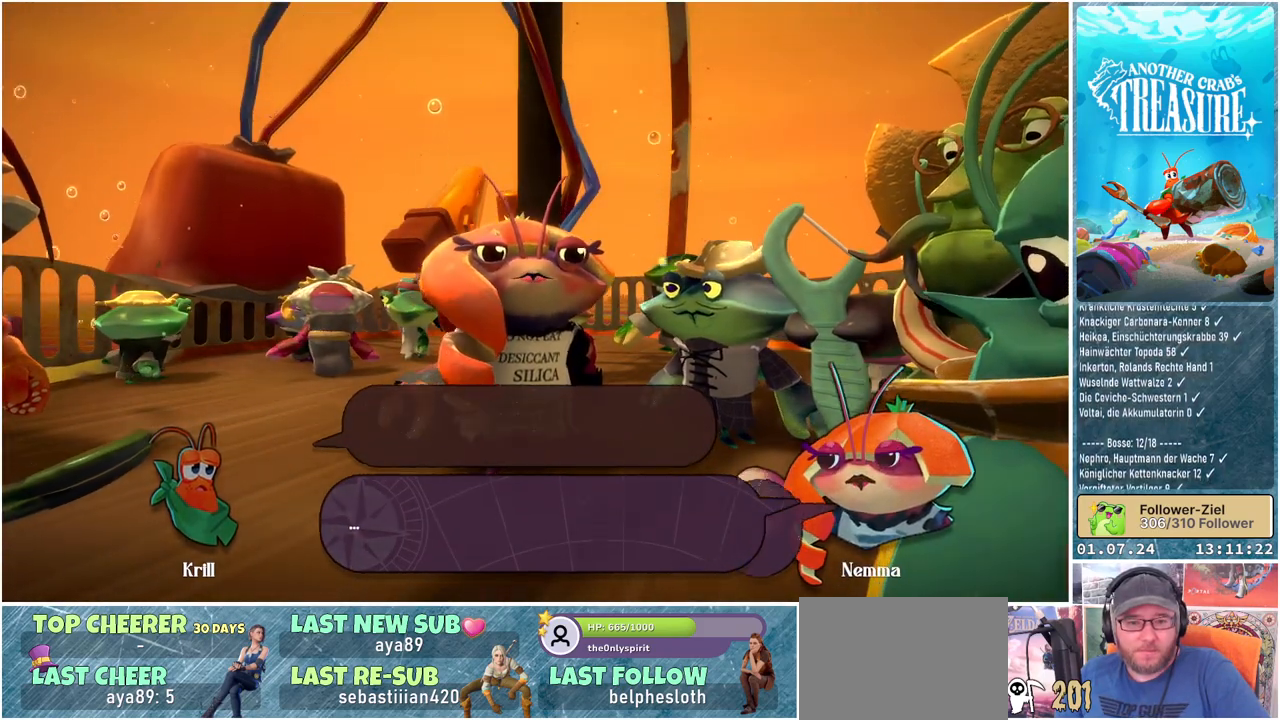
{"buttons": [], "left_stick": "center", "right_stick": "center", "events": []}
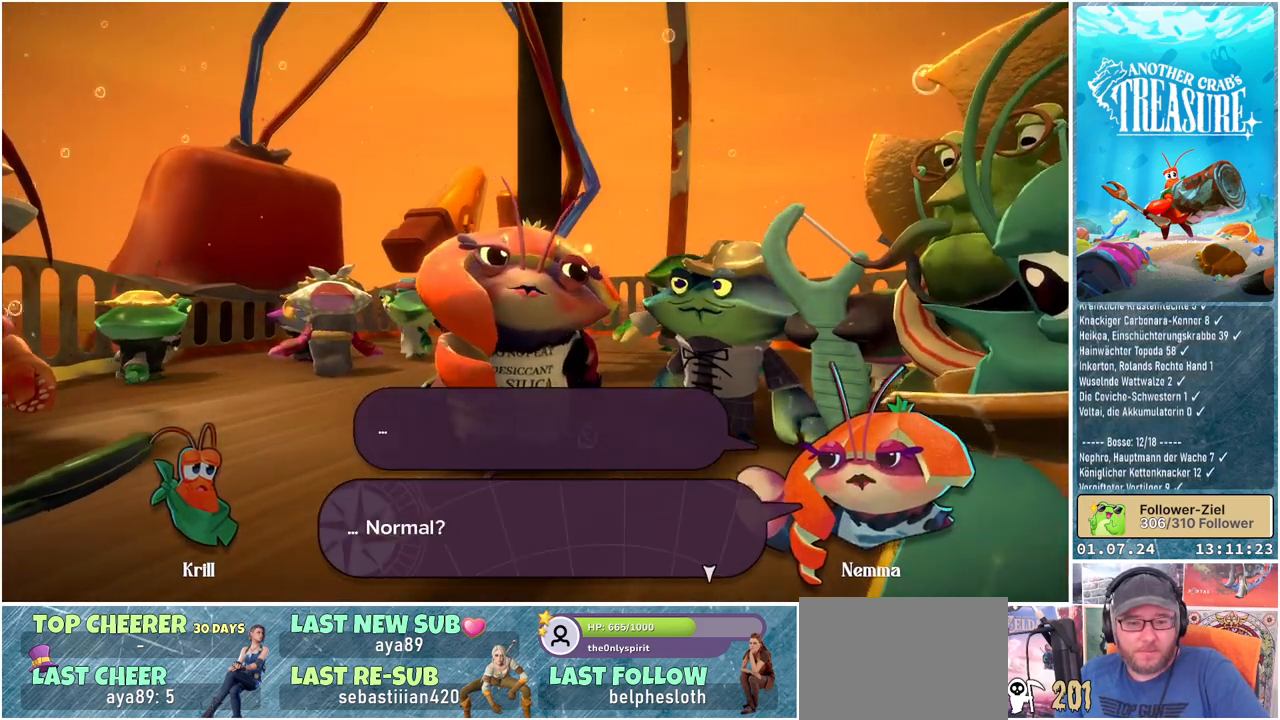
{"buttons": [], "left_stick": "center", "right_stick": "center", "events": []}
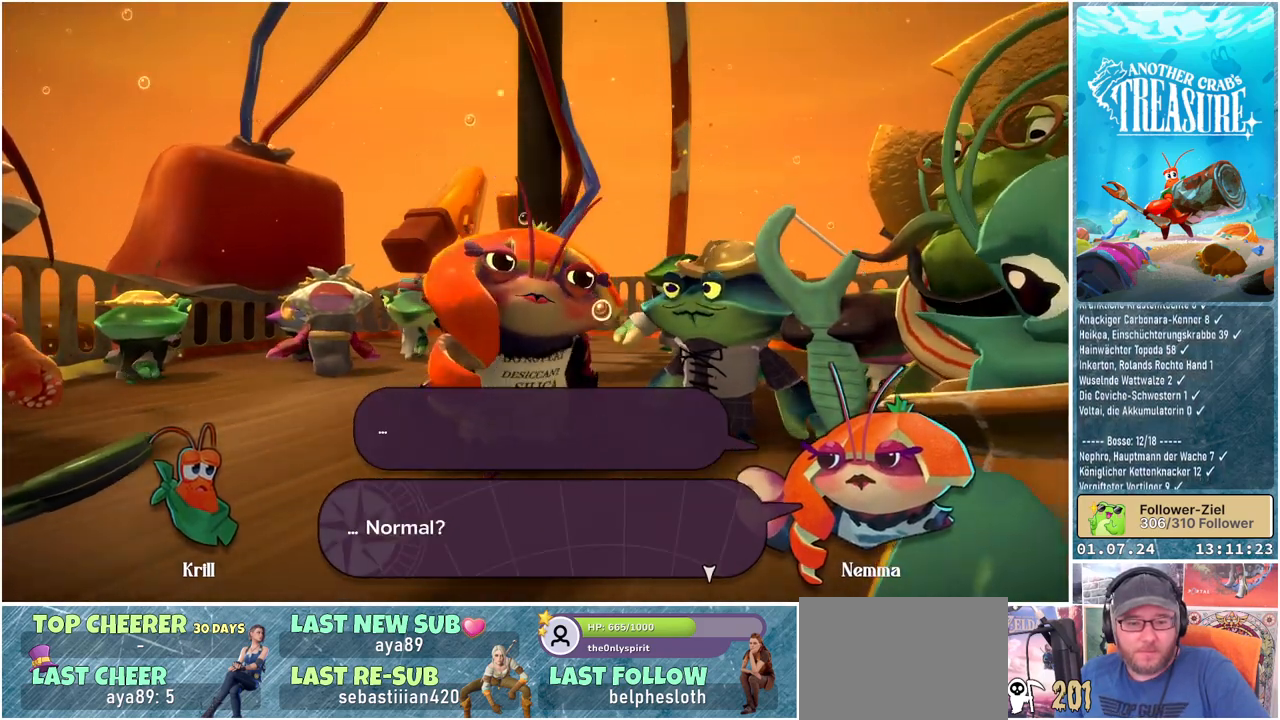
{"buttons": [], "left_stick": "center", "right_stick": "center", "events": []}
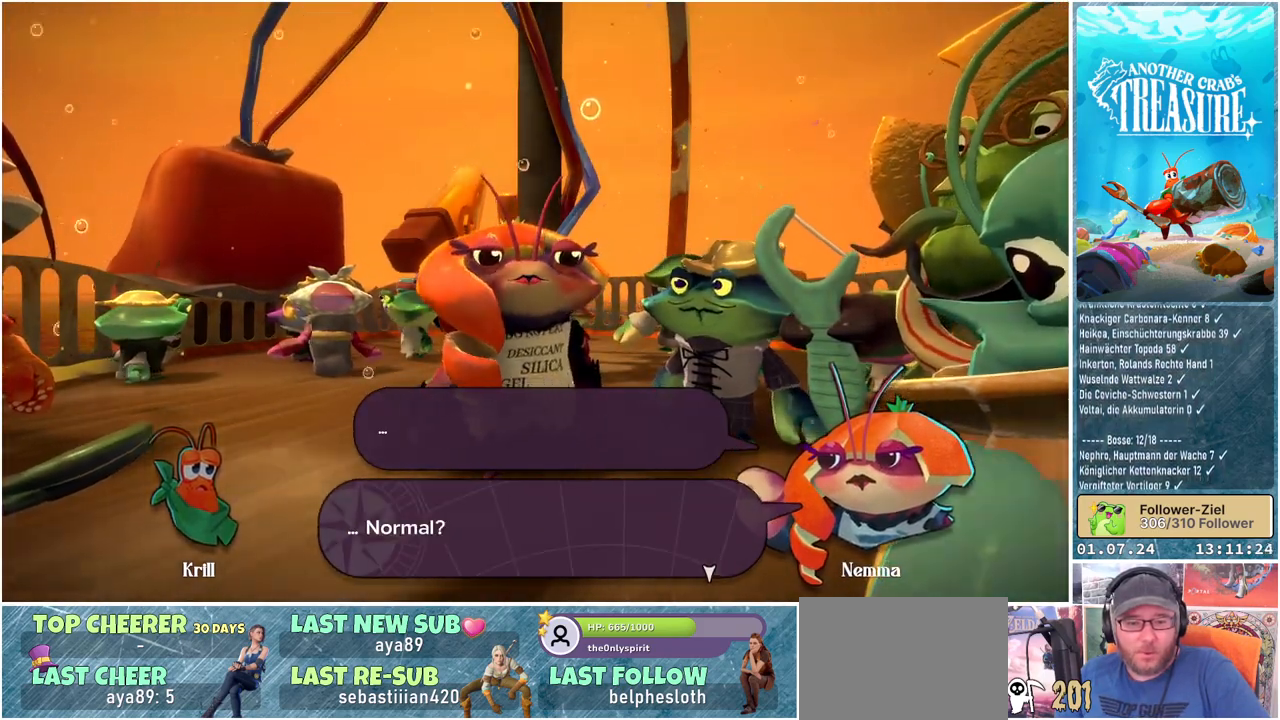
{"buttons": ["A"], "left_stick": "center", "right_stick": "center", "events": [[500, "A", "down"]]}
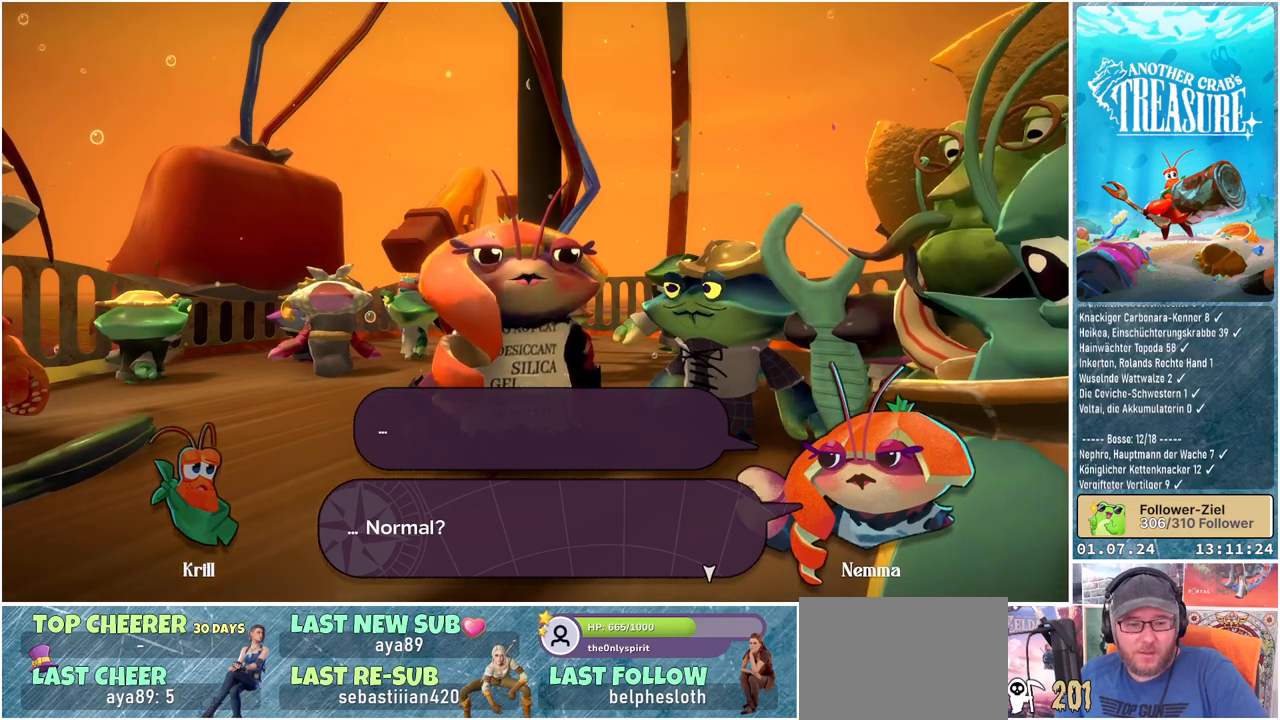
{"buttons": [], "left_stick": "center", "right_stick": "center", "events": [[100, "A", "up"]]}